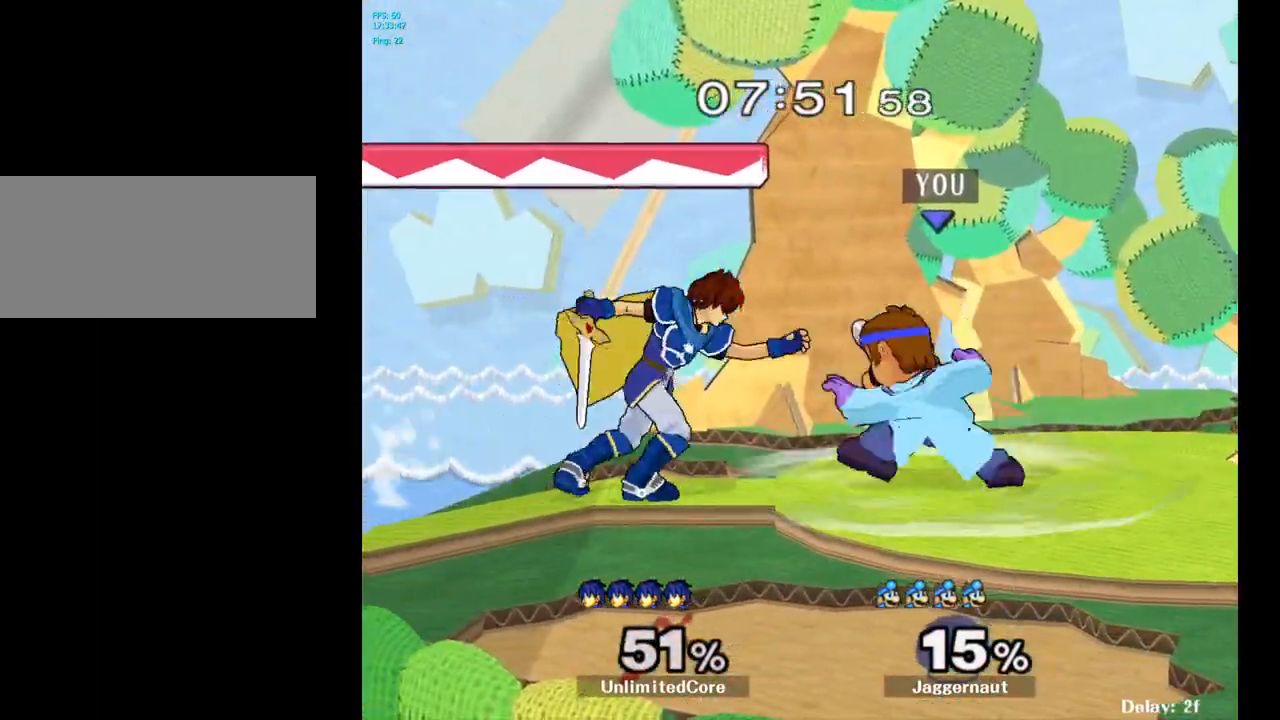
Gameplay with a controller (Nintendo layout); each line is a JSON object with the inputs held at the frame after it. "events" lists button and stick changes between this image and that frame as [ms after this image, input, new state], when the widget could be followed in between. Not read: L3 R3.
{"buttons": [], "left_stick": "center", "right_stick": "center", "events": []}
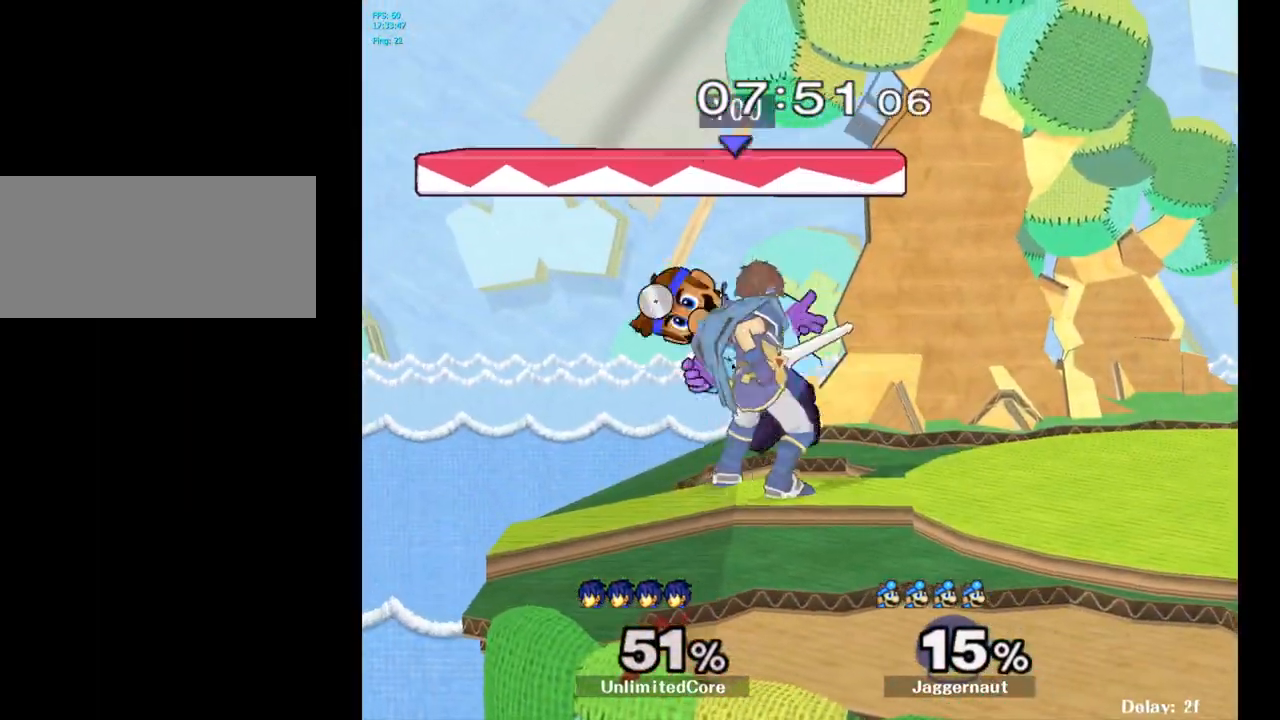
{"buttons": [], "left_stick": "center", "right_stick": "center", "events": [[67, "left_stick", "right"], [450, "left_stick", "center"]]}
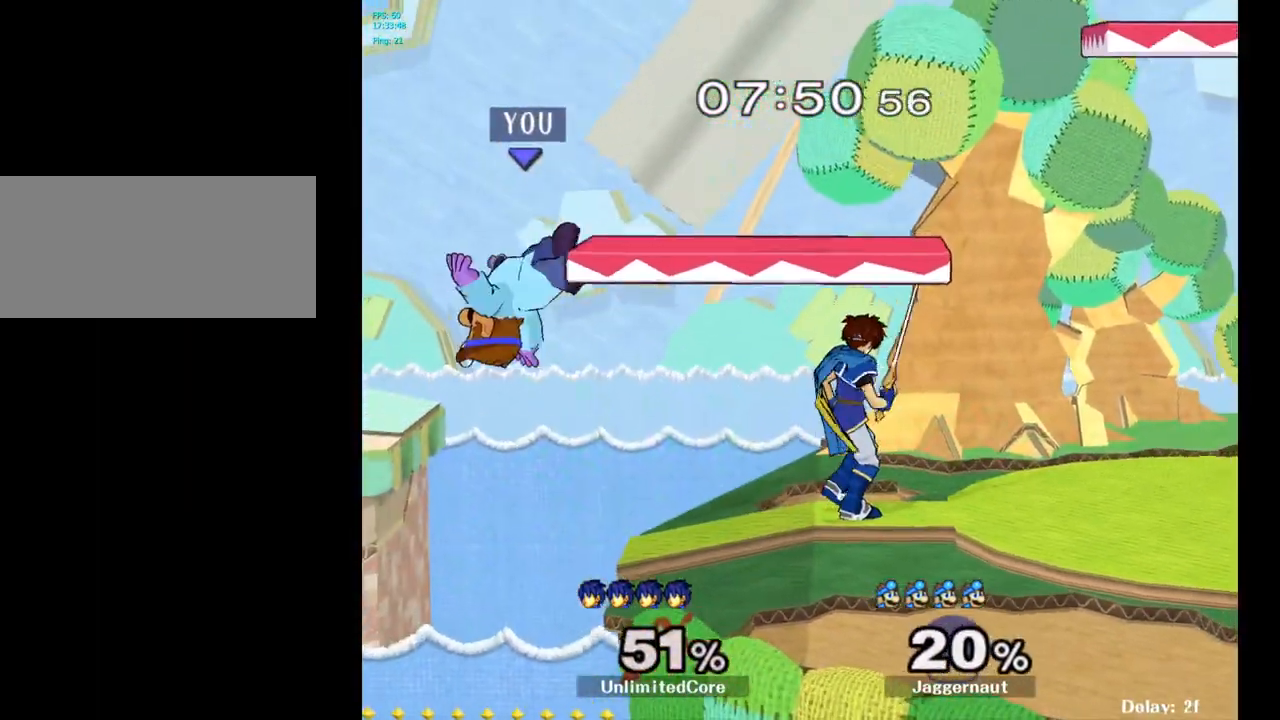
{"buttons": [], "left_stick": "right", "right_stick": "down", "events": [[17, "Y", "down"], [83, "left_stick", "up-right"], [100, "Y", "up"], [167, "Y", "down"], [217, "left_stick", "right"], [300, "Y", "up"], [450, "right_stick", "down"]]}
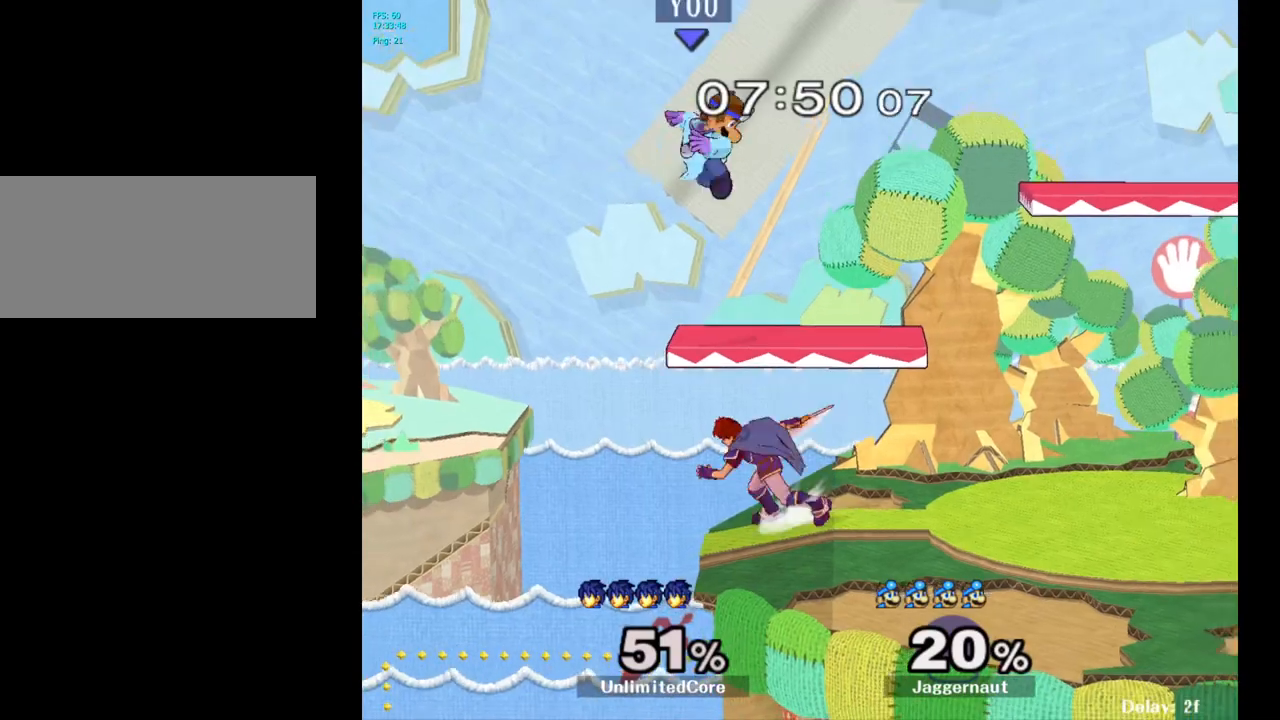
{"buttons": ["R1"], "left_stick": "right", "right_stick": "center", "events": [[67, "right_stick", "center"], [217, "left_stick", "down"], [267, "R1", "down"], [400, "left_stick", "right"]]}
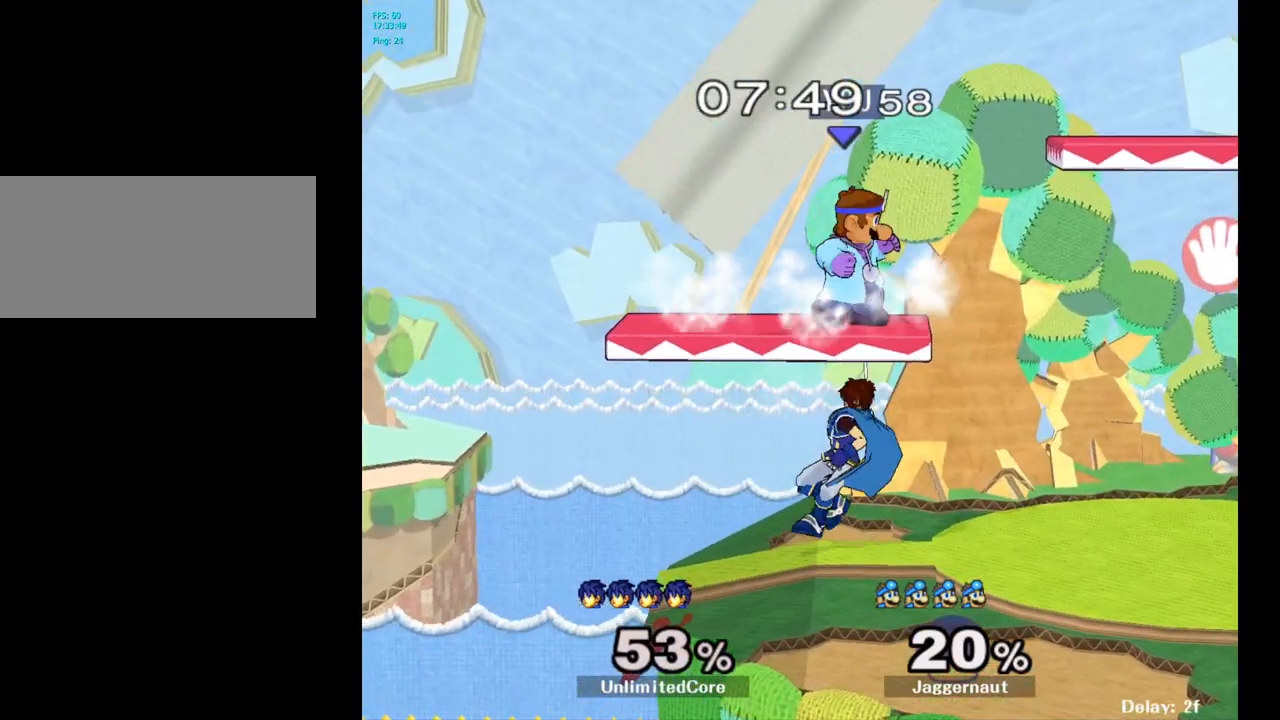
{"buttons": ["R1"], "left_stick": "right", "right_stick": "center", "events": []}
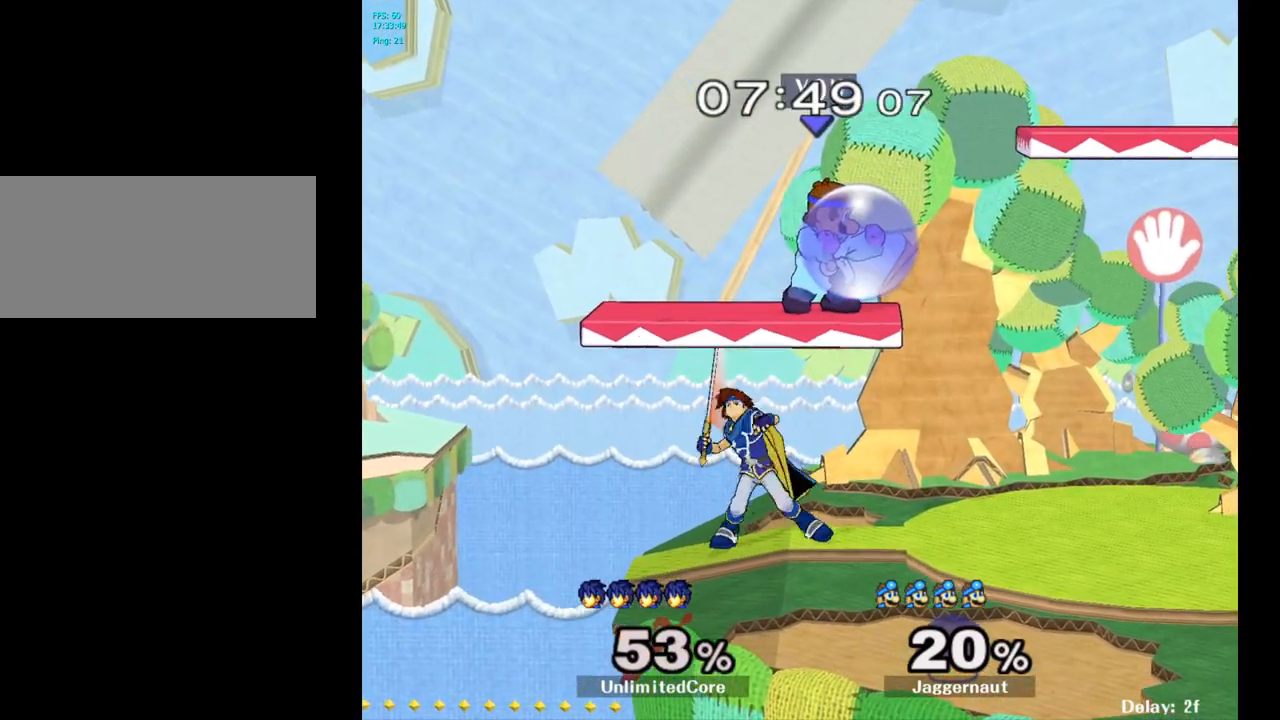
{"buttons": [], "left_stick": "down", "right_stick": "center", "events": [[433, "R1", "up"], [450, "left_stick", "down"]]}
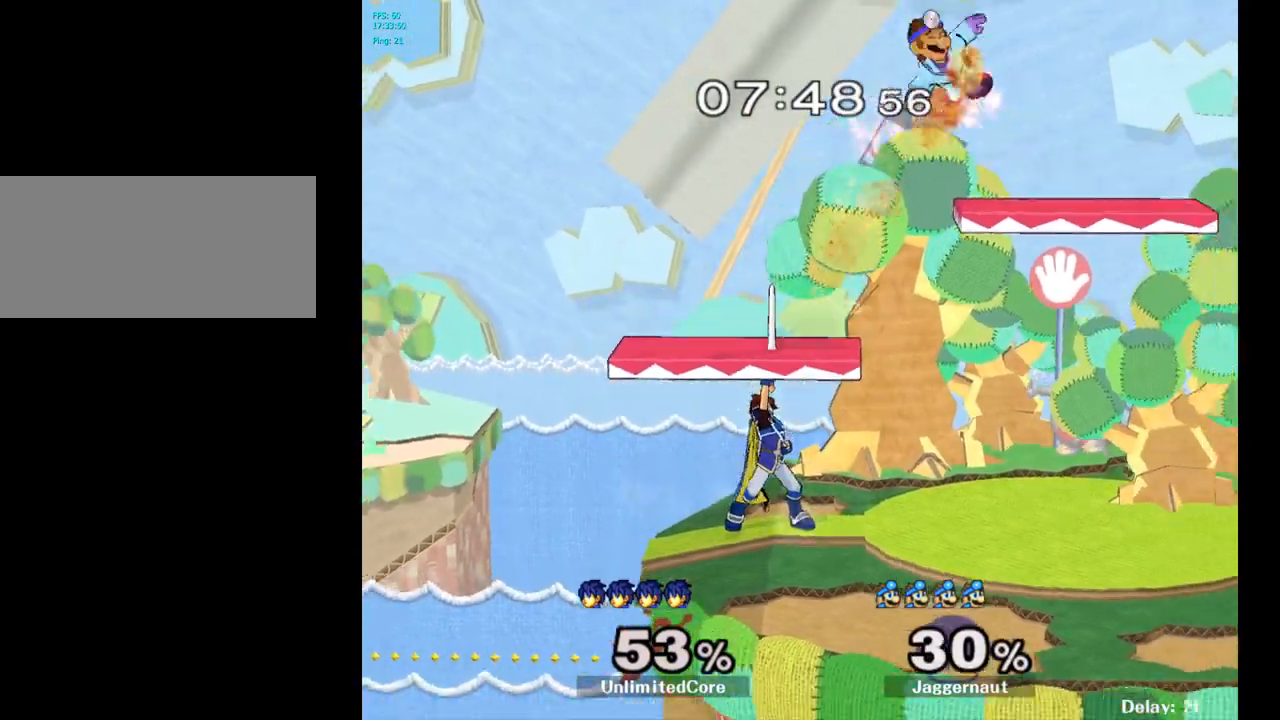
{"buttons": [], "left_stick": "center", "right_stick": "center", "events": [[117, "left_stick", "center"]]}
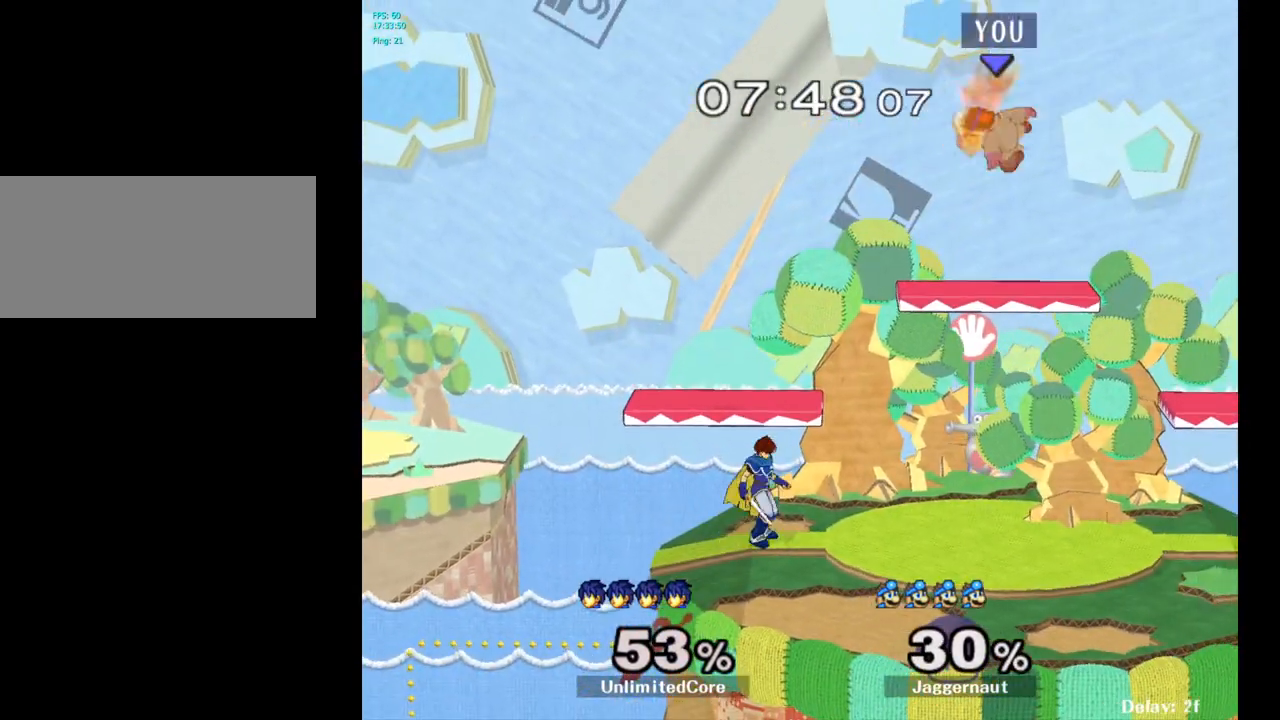
{"buttons": [], "left_stick": "up-left", "right_stick": "center", "events": [[100, "left_stick", "left"], [167, "left_stick", "center"], [467, "left_stick", "up-left"]]}
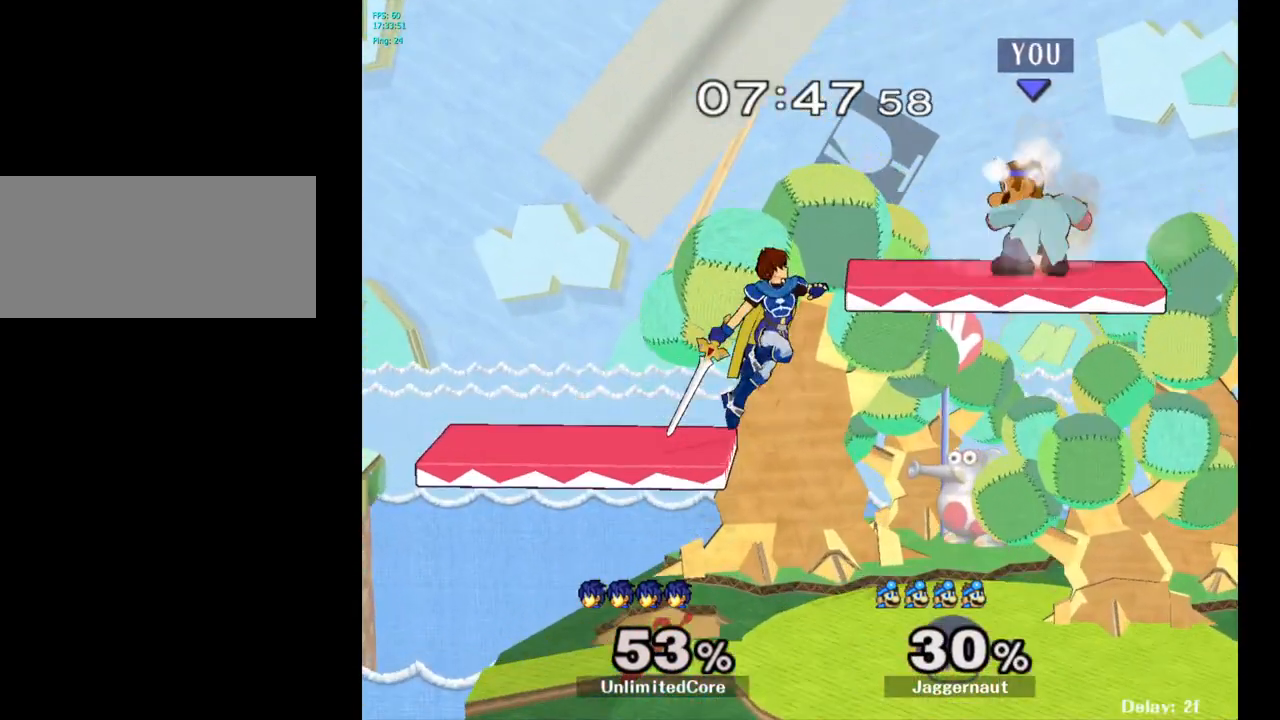
{"buttons": ["R1"], "left_stick": "center", "right_stick": "center", "events": [[67, "left_stick", "center"], [500, "R1", "down"]]}
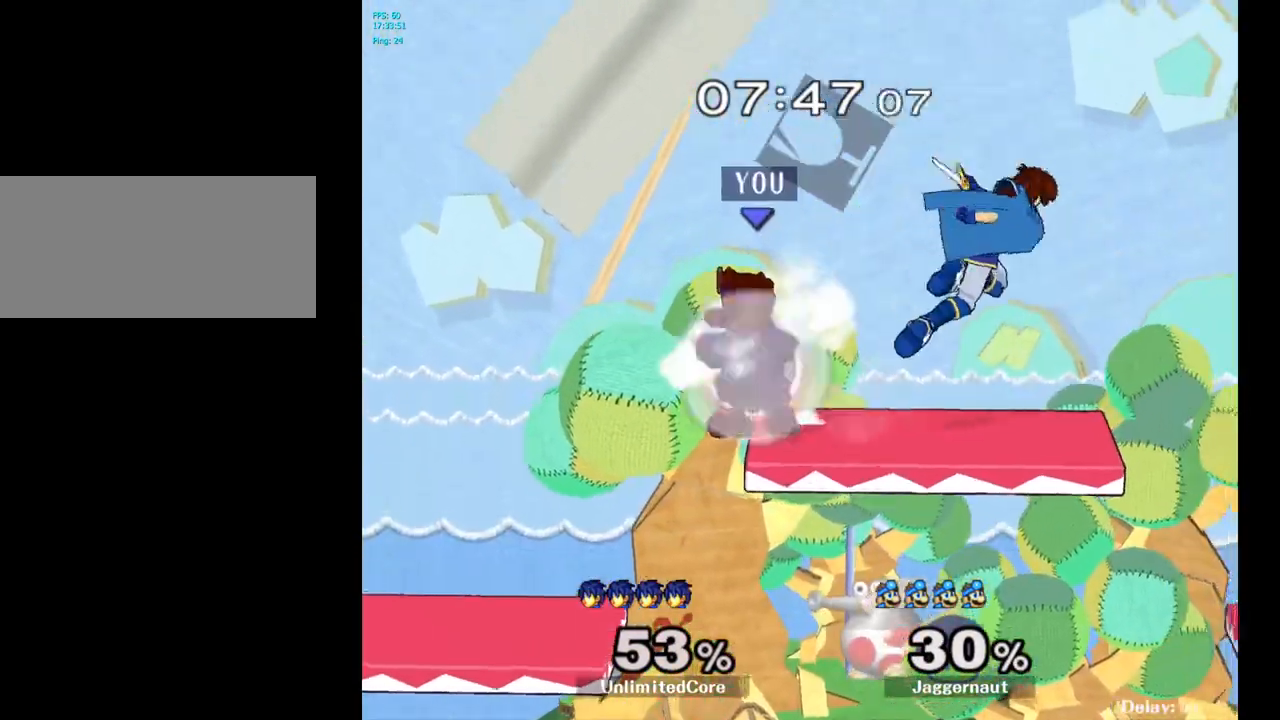
{"buttons": [], "left_stick": "center", "right_stick": "center", "events": [[350, "R1", "up"]]}
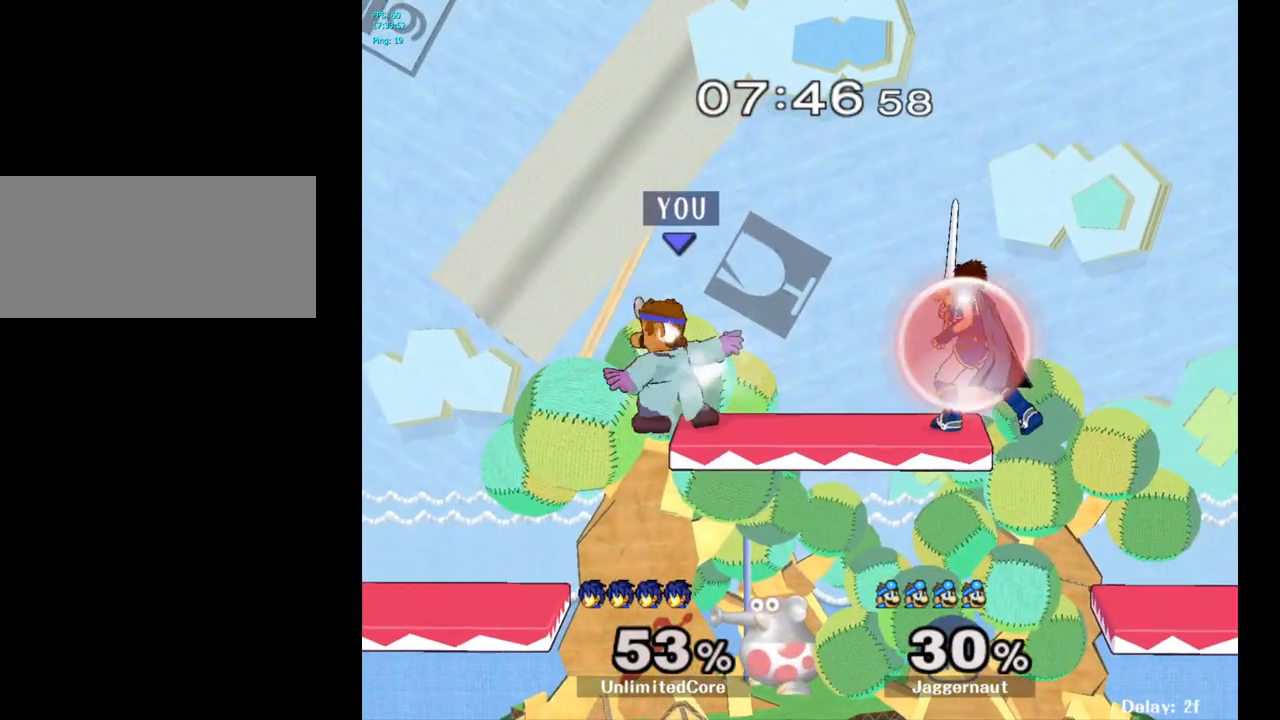
{"buttons": ["R1"], "left_stick": "right", "right_stick": "center", "events": [[150, "left_stick", "right"], [217, "R1", "down"]]}
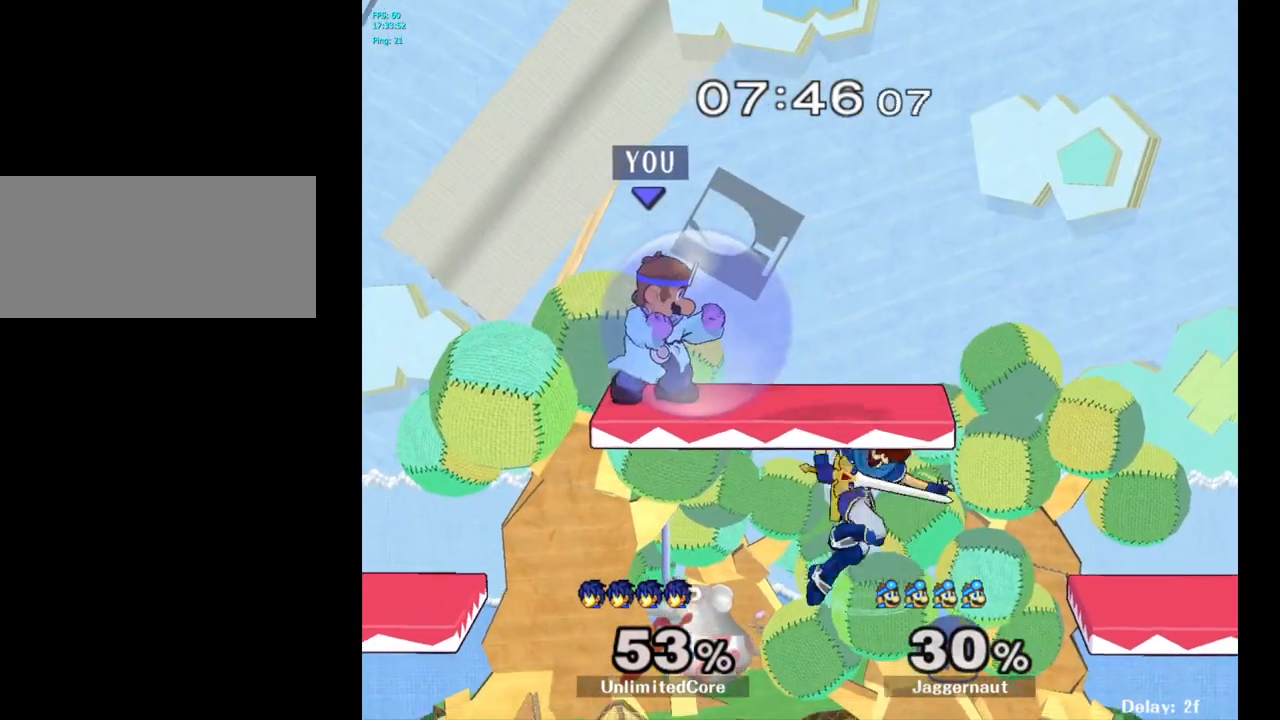
{"buttons": ["R1"], "left_stick": "down-right", "right_stick": "center", "events": [[117, "left_stick", "down"], [233, "R1", "up"], [267, "left_stick", "right"], [283, "right_stick", "down"], [350, "right_stick", "center"], [483, "left_stick", "down-right"], [500, "R1", "down"]]}
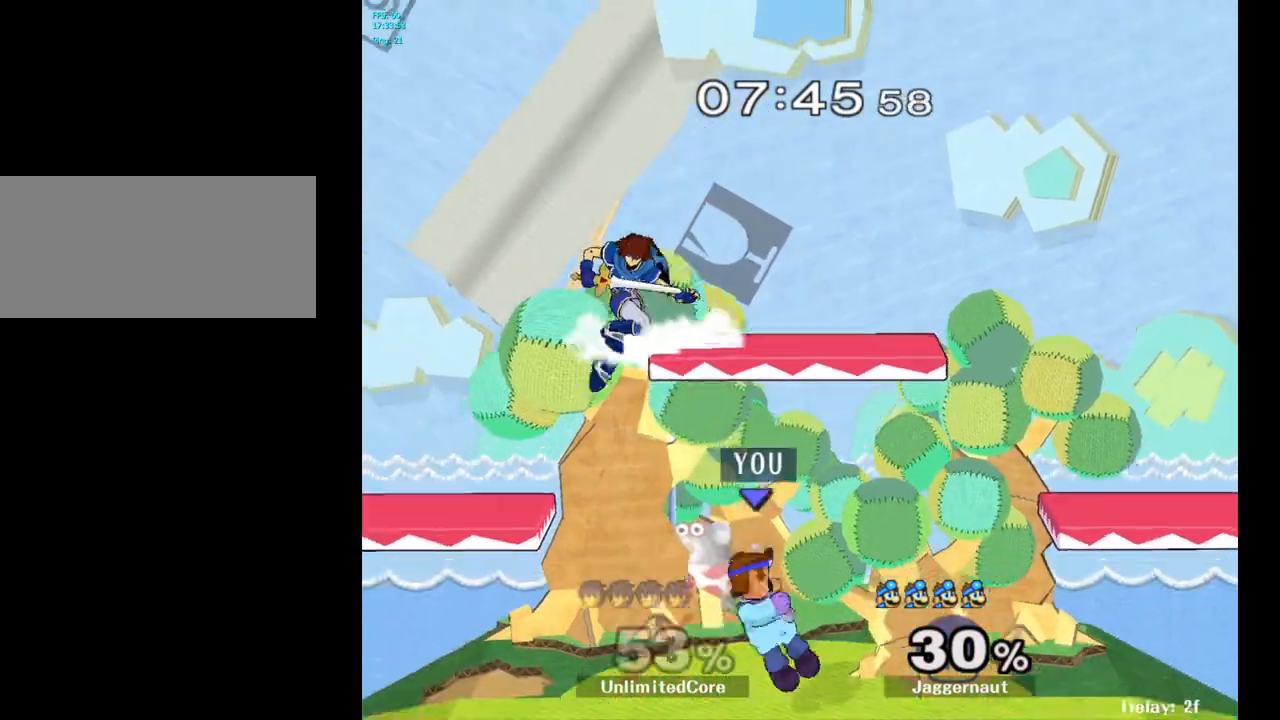
{"buttons": ["Y"], "left_stick": "left", "right_stick": "center", "events": [[33, "left_stick", "down"], [150, "R1", "up"], [167, "left_stick", "center"], [350, "left_stick", "left"], [450, "Y", "down"]]}
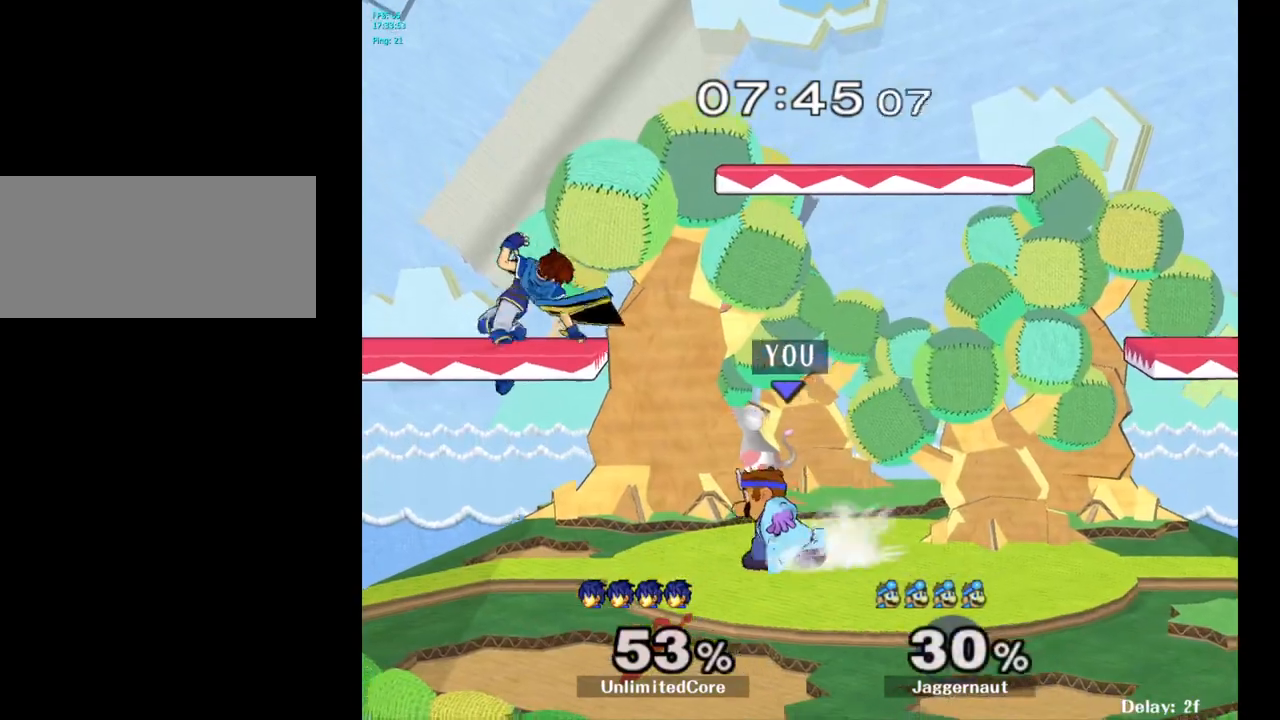
{"buttons": [], "left_stick": "right", "right_stick": "center", "events": [[67, "A", "down"], [133, "Y", "up"], [183, "left_stick", "right"], [267, "A", "up"]]}
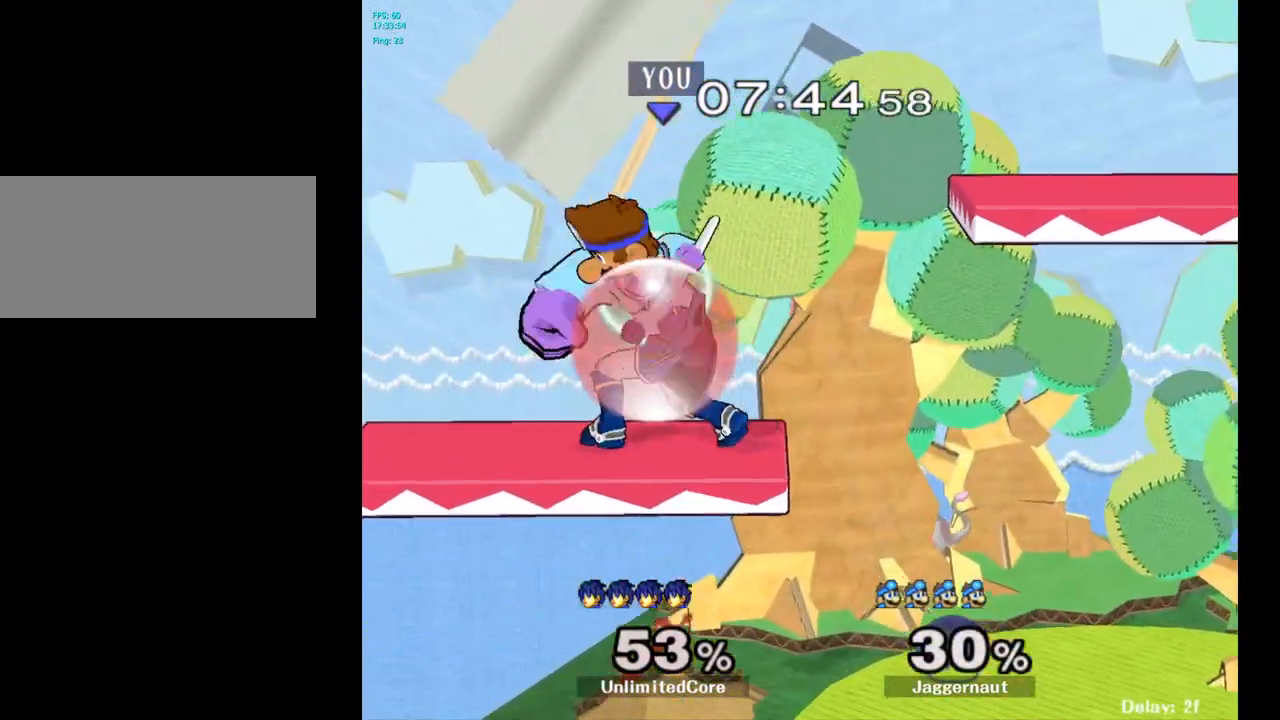
{"buttons": ["R1"], "left_stick": "center", "right_stick": "center", "events": [[83, "left_stick", "down-left"], [100, "R1", "down"], [283, "left_stick", "center"]]}
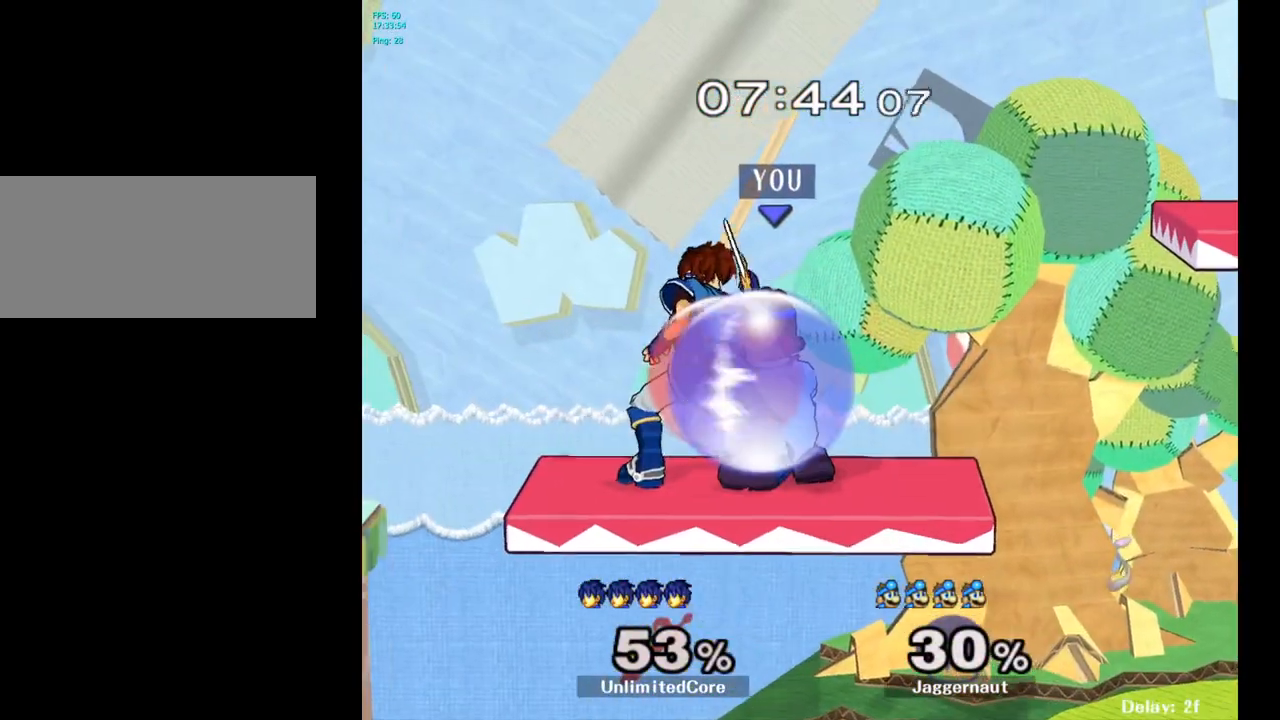
{"buttons": [], "left_stick": "down", "right_stick": "center", "events": [[33, "A", "down"], [167, "A", "up"], [283, "R1", "up"], [333, "left_stick", "down"]]}
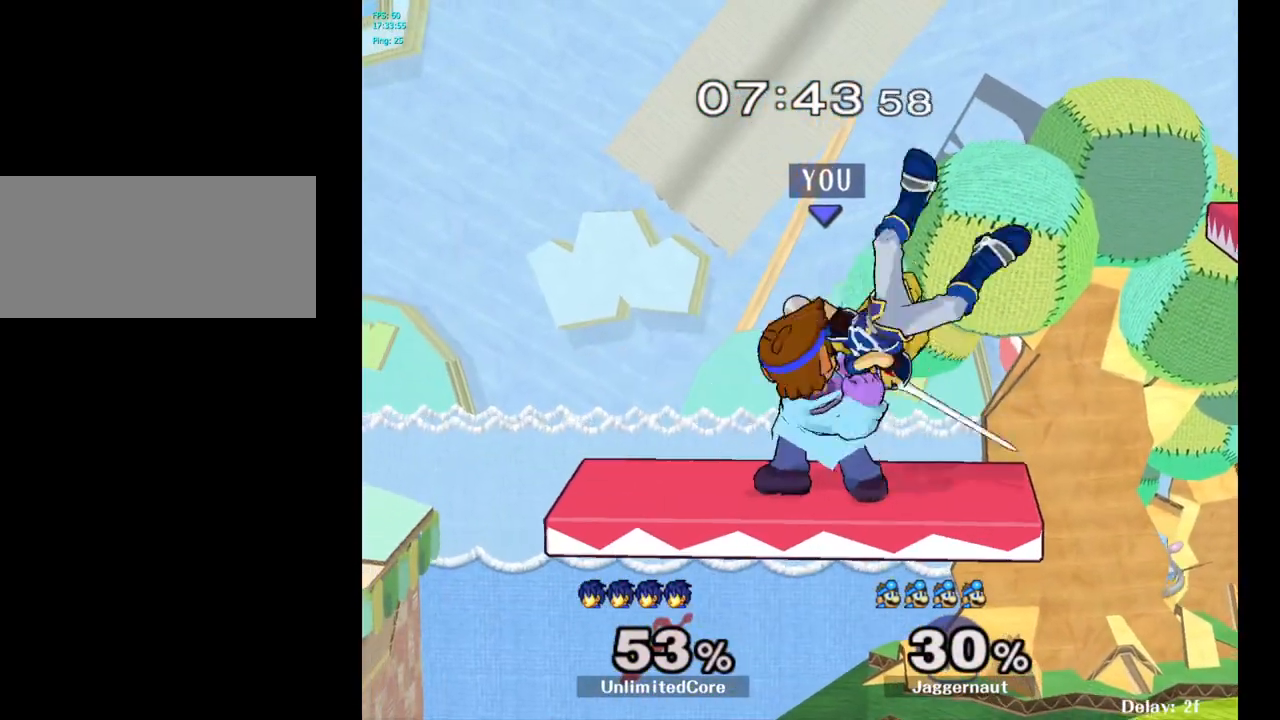
{"buttons": [], "left_stick": "right", "right_stick": "center", "events": [[50, "left_stick", "center"], [400, "left_stick", "up-right"], [450, "left_stick", "right"]]}
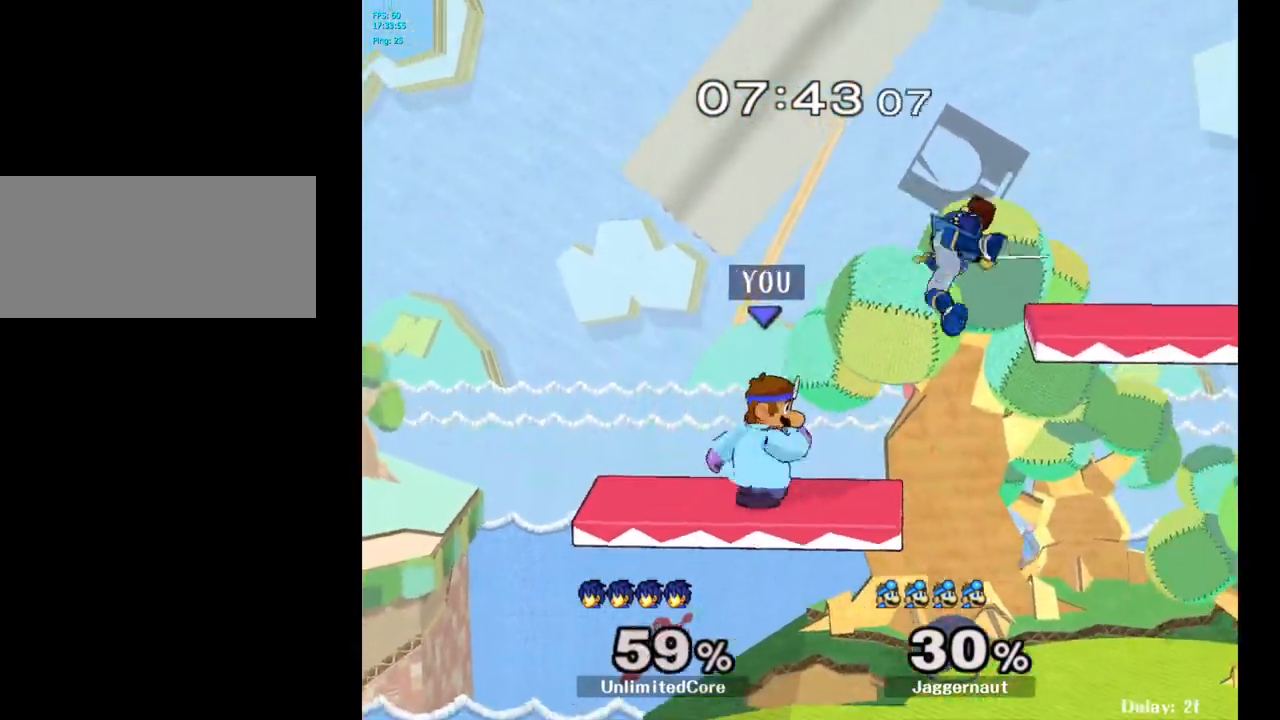
{"buttons": [], "left_stick": "right", "right_stick": "center", "events": [[133, "A", "down"], [267, "A", "up"]]}
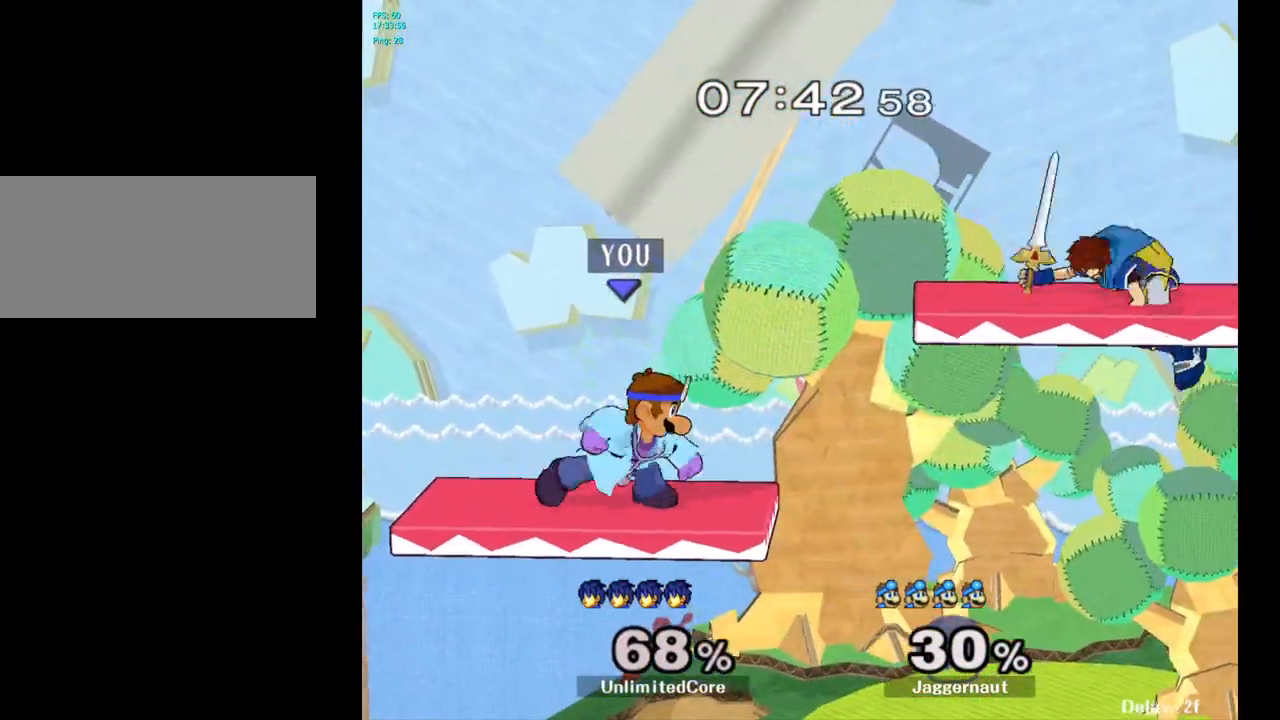
{"buttons": [], "left_stick": "down", "right_stick": "center", "events": [[33, "left_stick", "center"], [217, "left_stick", "right"], [500, "left_stick", "down"]]}
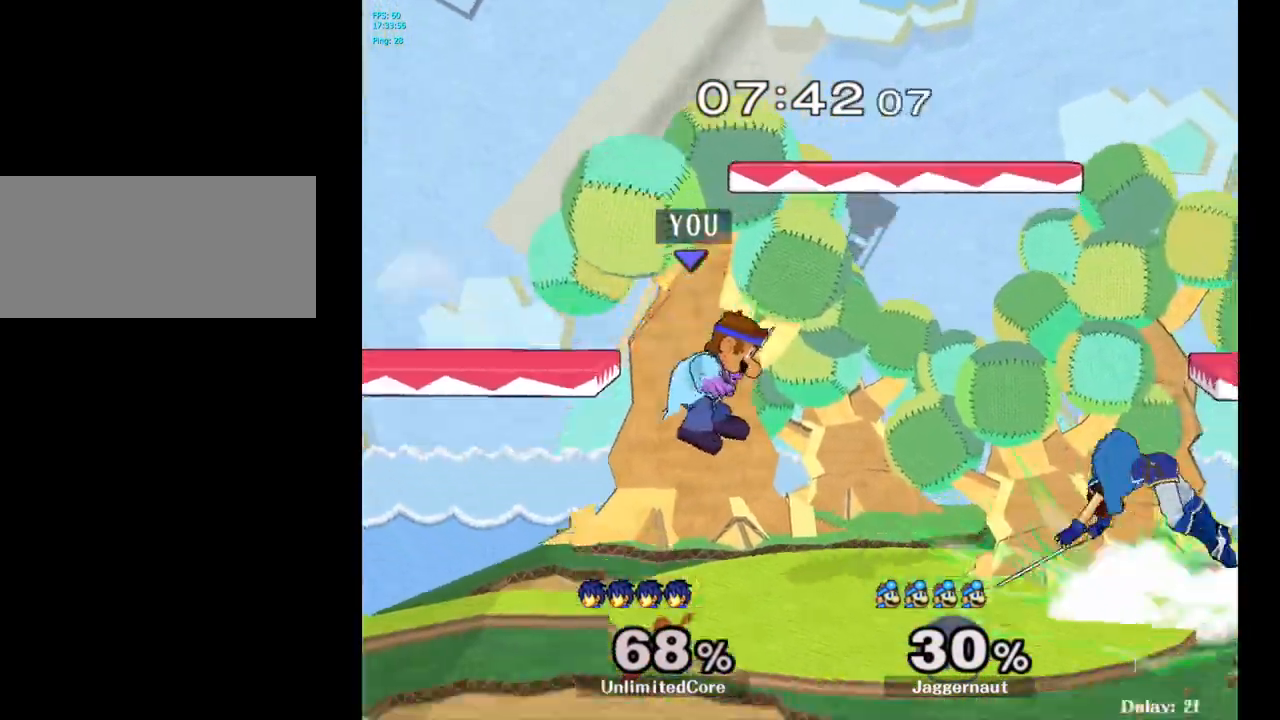
{"buttons": [], "left_stick": "center", "right_stick": "center", "events": [[167, "left_stick", "center"], [300, "Y", "down"], [300, "left_stick", "down-left"], [367, "R1", "down"], [467, "Y", "up"], [467, "left_stick", "center"], [483, "R1", "up"]]}
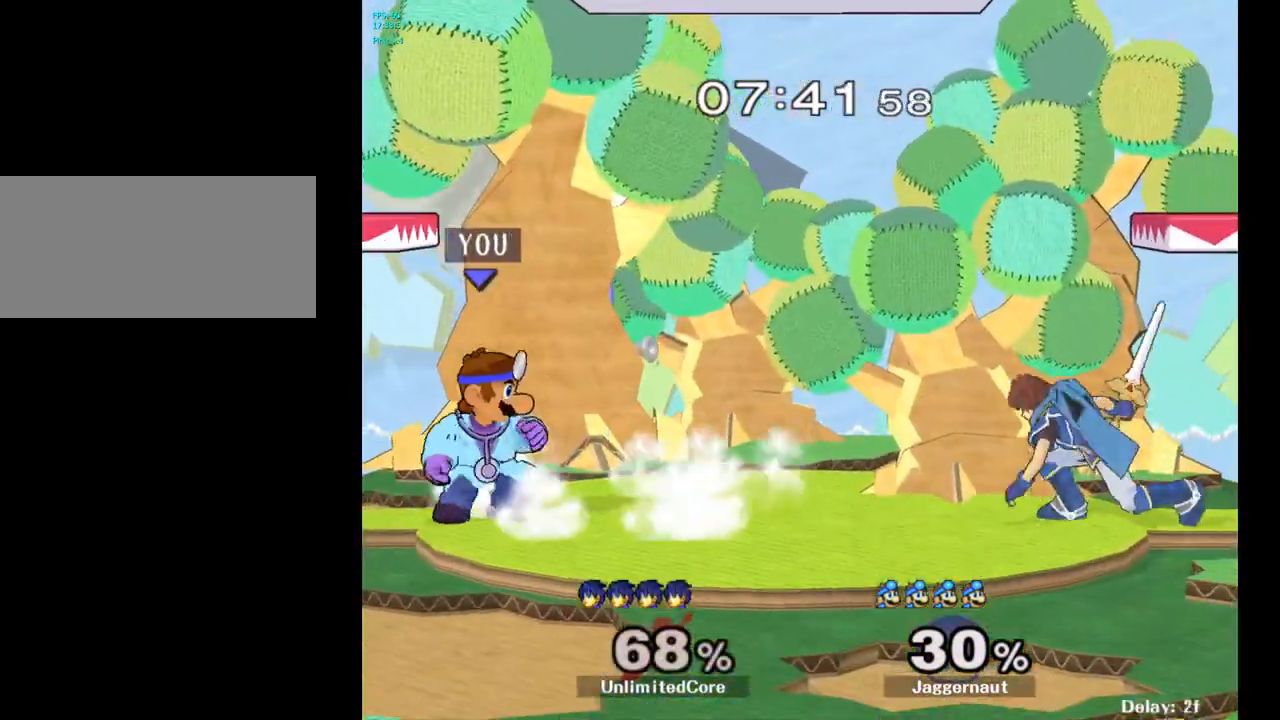
{"buttons": [], "left_stick": "down", "right_stick": "center", "events": [[33, "Y", "down"], [100, "Y", "up"], [183, "B", "down"], [250, "B", "up"], [433, "left_stick", "down"]]}
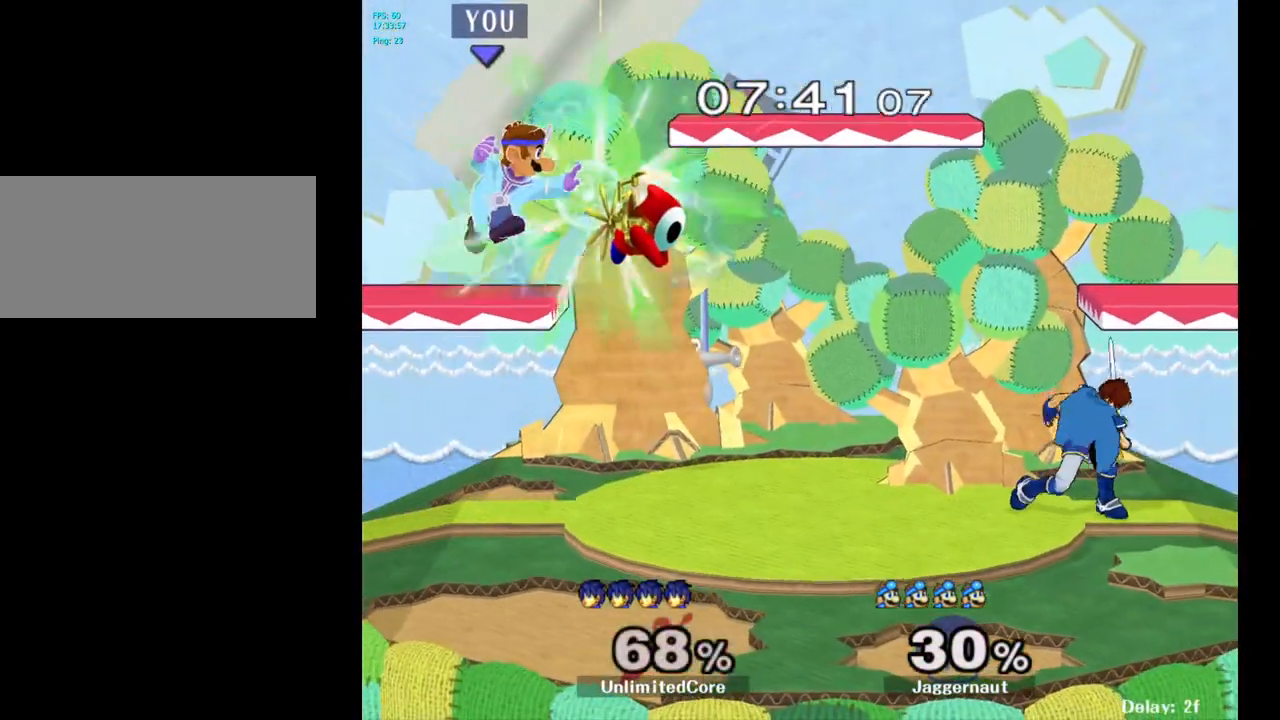
{"buttons": [], "left_stick": "center", "right_stick": "center", "events": [[17, "left_stick", "center"], [67, "R1", "down"], [100, "left_stick", "down-right"], [250, "R1", "up"], [283, "left_stick", "center"]]}
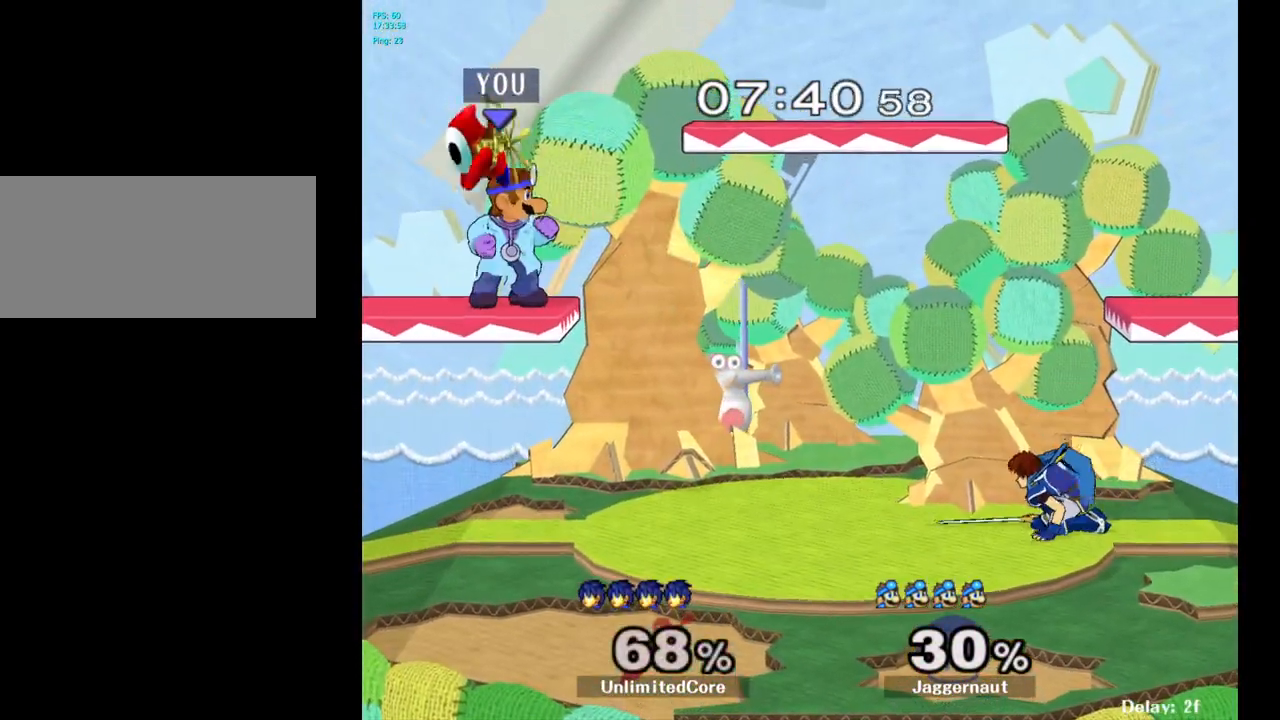
{"buttons": [], "left_stick": "center", "right_stick": "center", "events": [[50, "B", "down"], [133, "B", "up"]]}
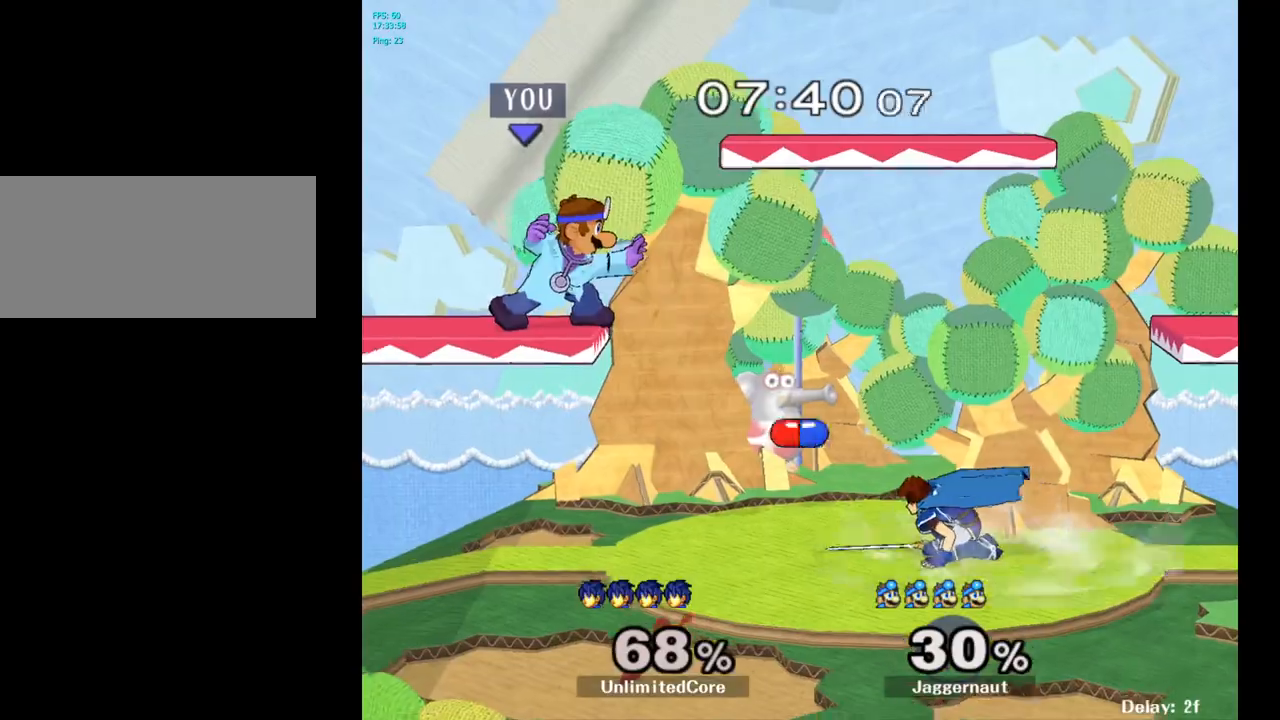
{"buttons": [], "left_stick": "right", "right_stick": "center", "events": [[300, "left_stick", "right"]]}
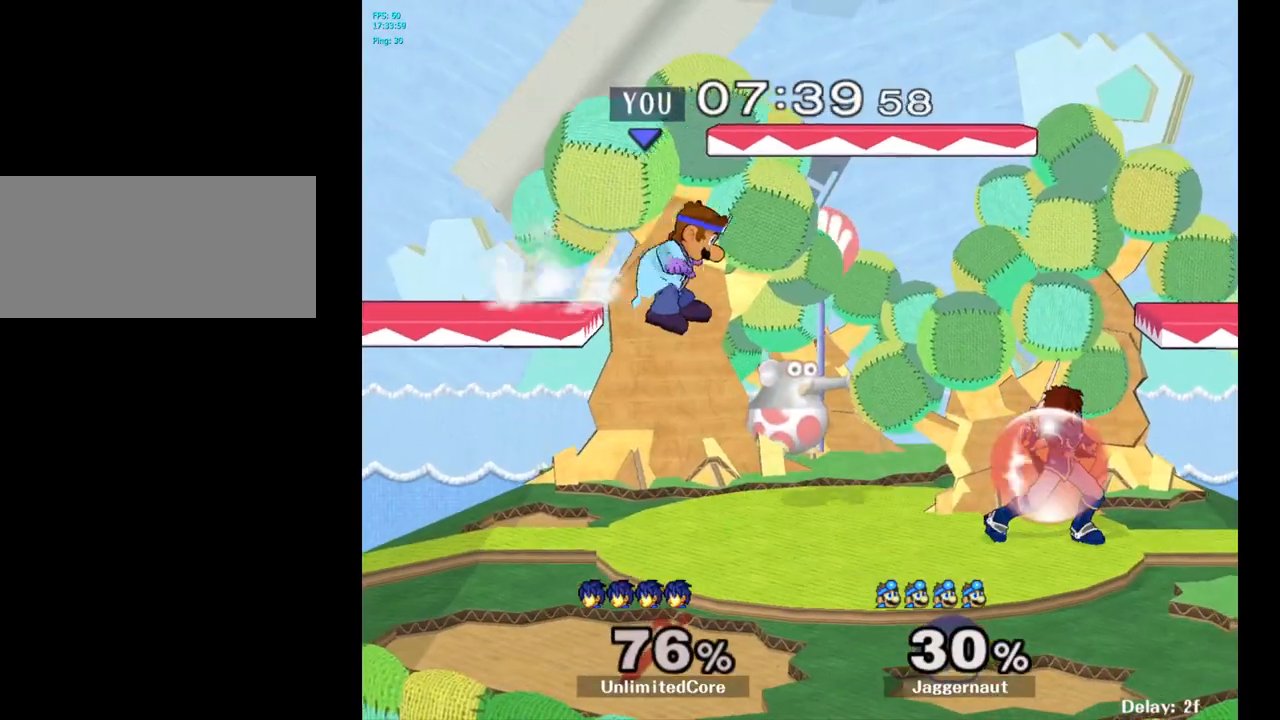
{"buttons": ["R1"], "left_stick": "center", "right_stick": "center", "events": [[33, "A", "down"], [50, "left_stick", "center"], [150, "A", "up"], [267, "left_stick", "down"], [283, "R1", "down"], [333, "left_stick", "down-left"], [433, "left_stick", "center"]]}
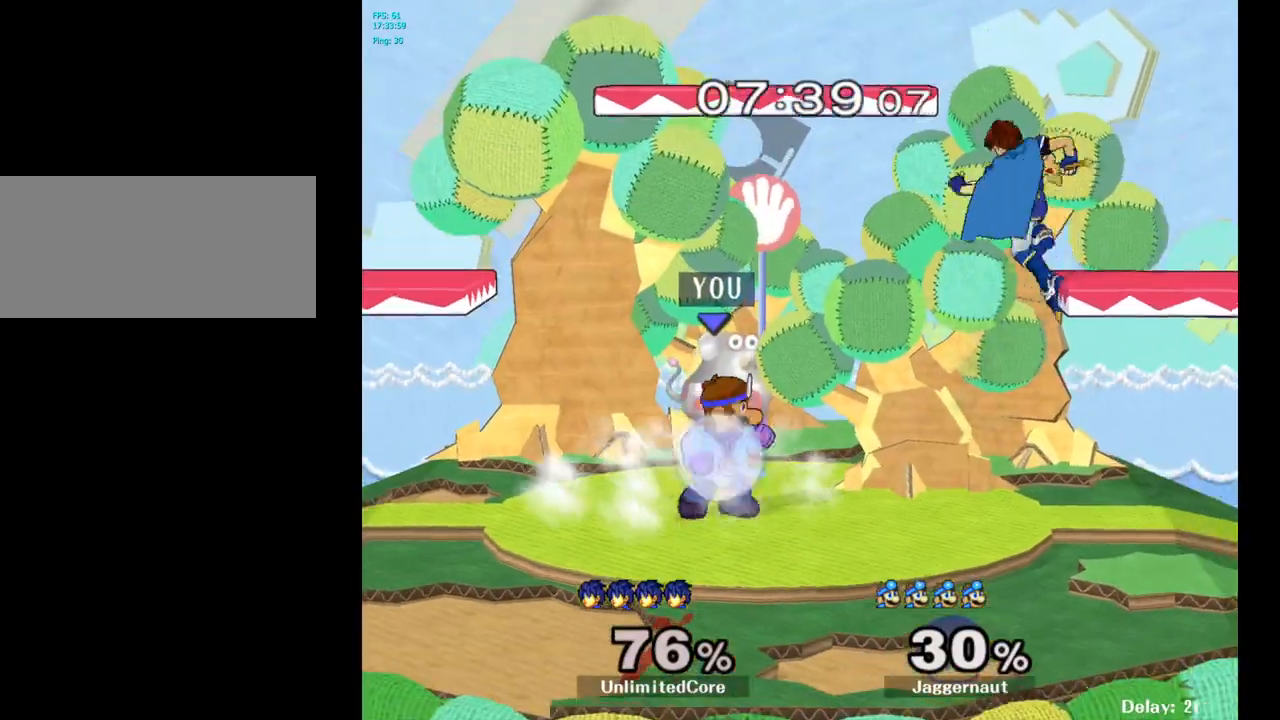
{"buttons": [], "left_stick": "center", "right_stick": "center", "events": [[33, "left_stick", "left"], [233, "left_stick", "center"], [267, "R1", "up"]]}
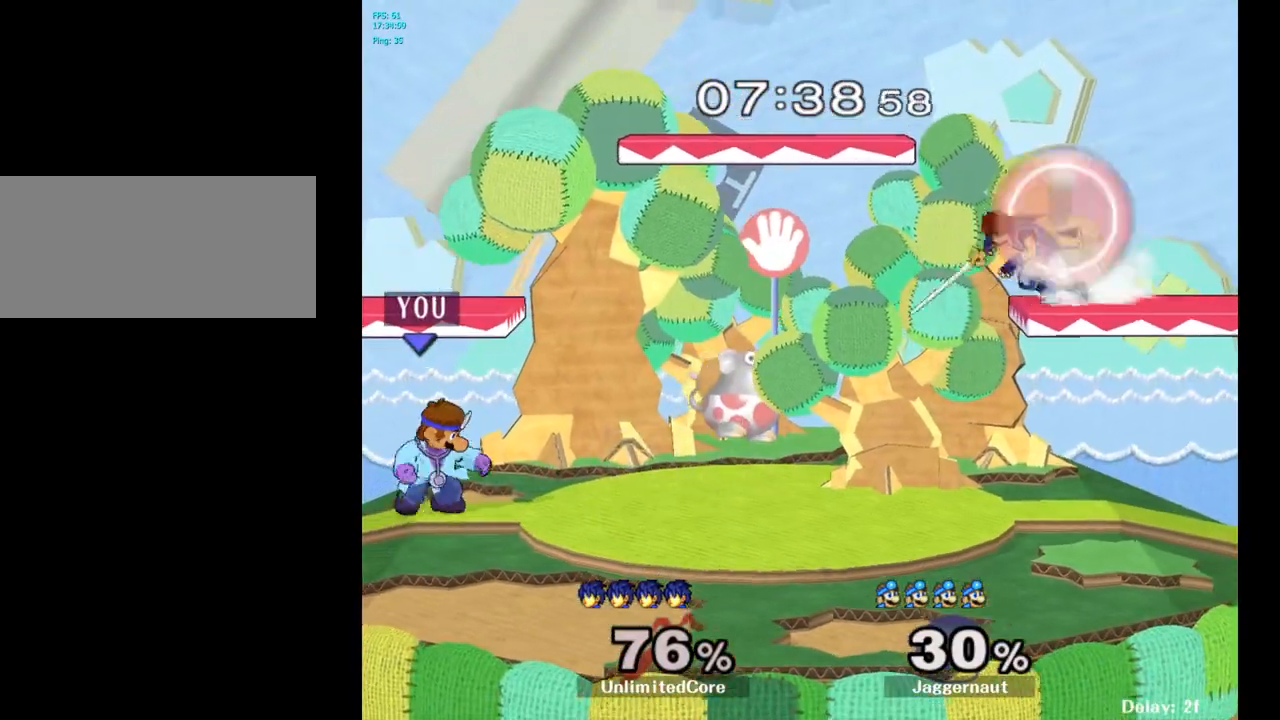
{"buttons": [], "left_stick": "down-left", "right_stick": "center", "events": [[100, "Y", "down"], [133, "Y", "up"], [250, "B", "down"], [300, "B", "up"], [483, "left_stick", "down-left"]]}
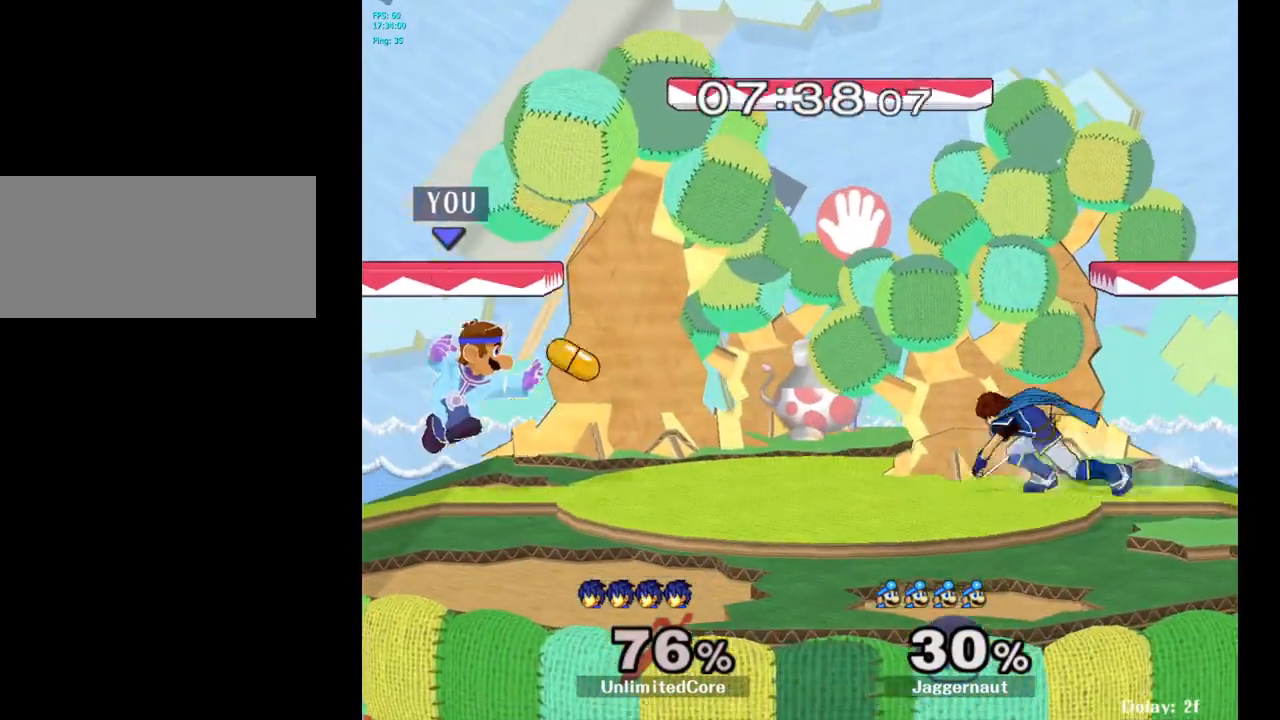
{"buttons": [], "left_stick": "right", "right_stick": "center", "events": [[17, "R1", "down"], [200, "R1", "up"], [217, "left_stick", "center"], [450, "left_stick", "right"]]}
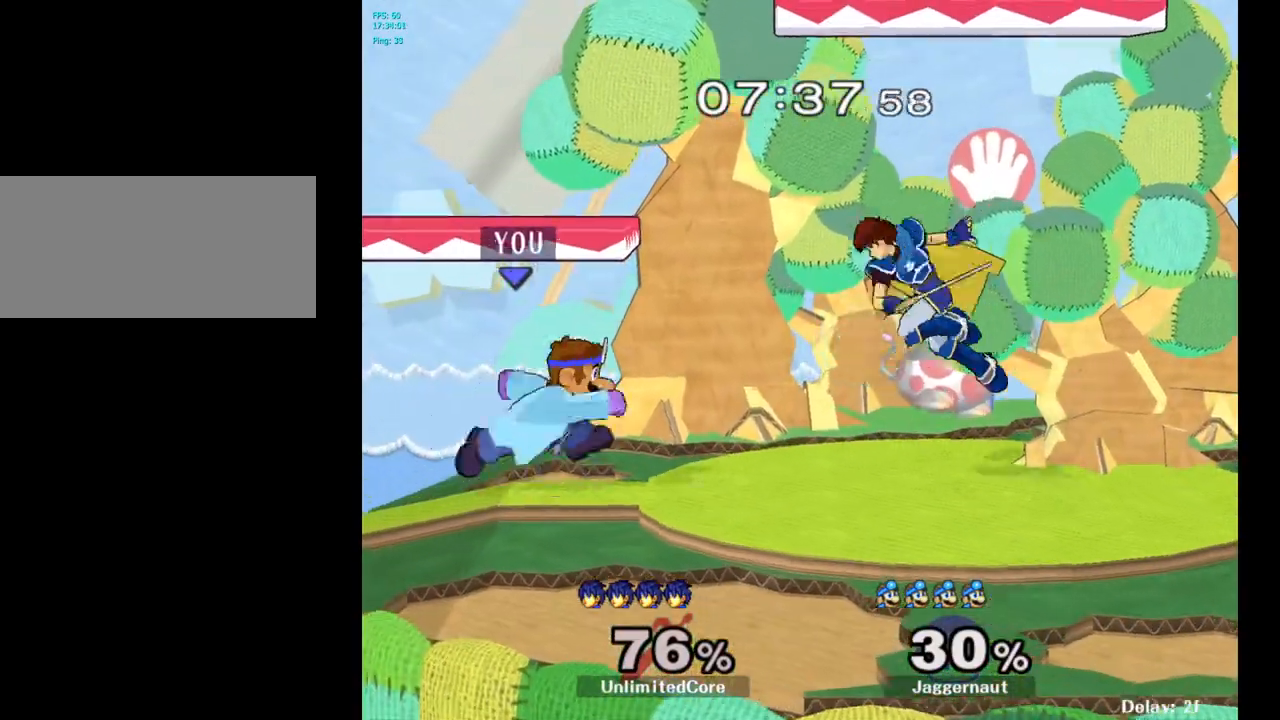
{"buttons": ["R1"], "left_stick": "down", "right_stick": "center", "events": [[33, "Y", "down"], [67, "Y", "up"], [150, "left_stick", "center"], [167, "A", "down"], [233, "A", "up"], [433, "left_stick", "down"], [500, "R1", "down"]]}